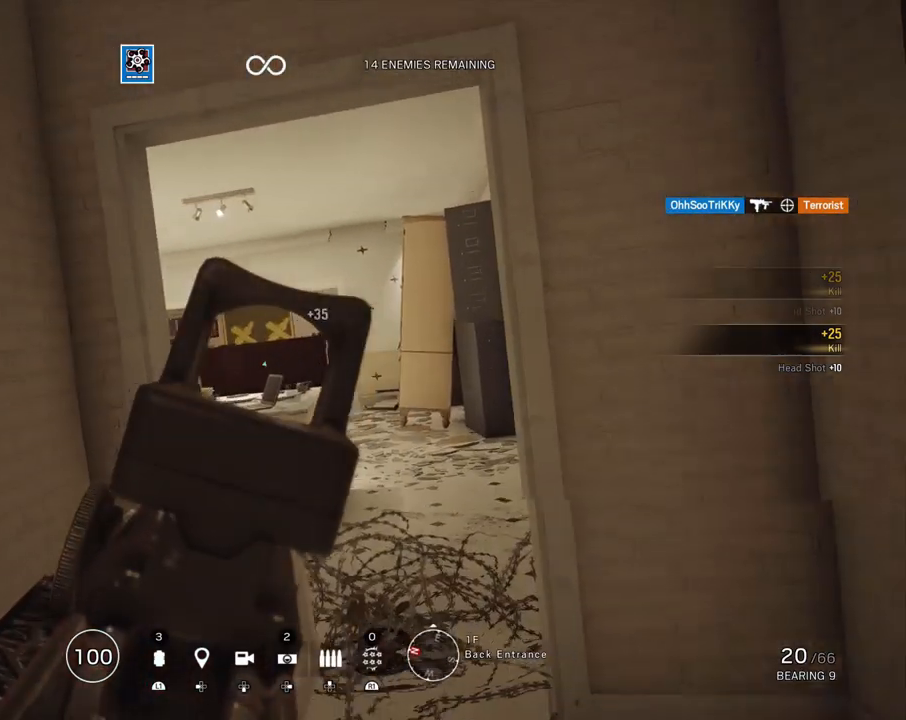
Gameplay with a controller (PlayStation layout); each line is a JSON object with the inputs held at the frame after it. "events" lists button and stick changes between this image and that frame as [ms after this image, input, new state], when the widget could be followed in between.
{"buttons": ["L1"], "left_stick": "center", "right_stick": "center", "events": [[83, "right_stick", "center"], [300, "left_stick", "right"], [350, "right_stick", "left"], [433, "left_stick", "center"], [500, "right_stick", "center"]]}
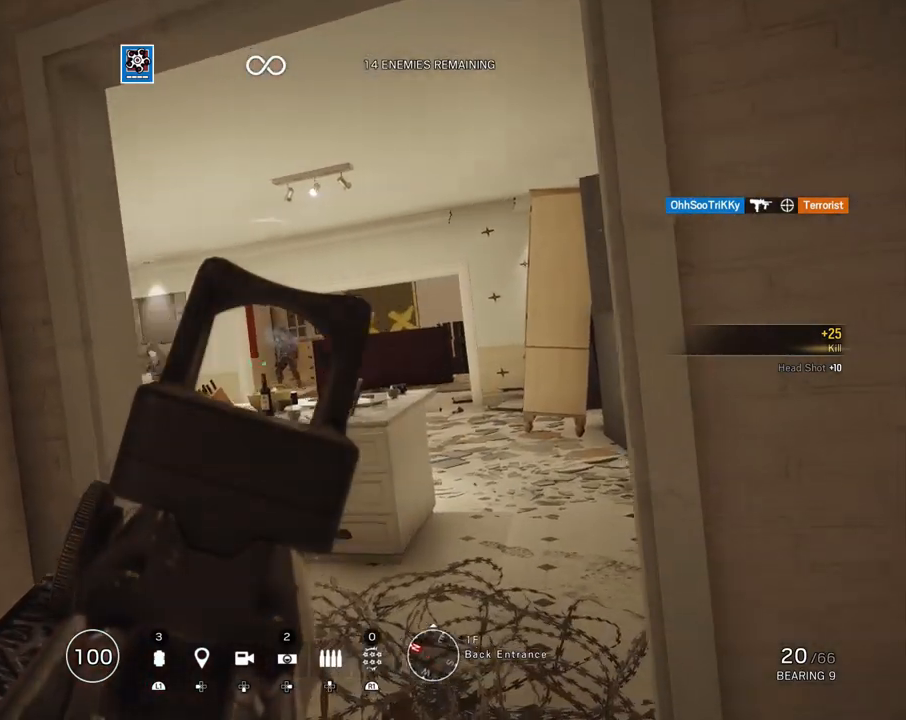
{"buttons": ["L1"], "left_stick": "center", "right_stick": "center", "events": [[50, "right_stick", "up"], [150, "right_stick", "up-right"], [250, "right_stick", "center"], [283, "R1", "down"], [333, "R1", "up"]]}
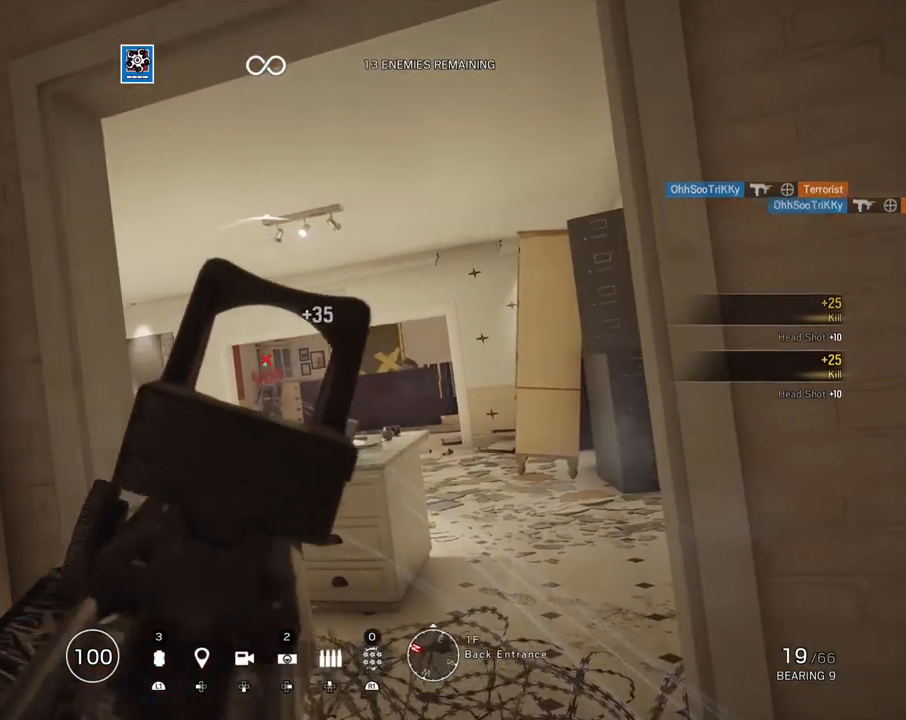
{"buttons": ["L1"], "left_stick": "center", "right_stick": "center", "events": [[150, "left_stick", "up-right"], [167, "right_stick", "left"], [283, "right_stick", "center"], [483, "left_stick", "center"]]}
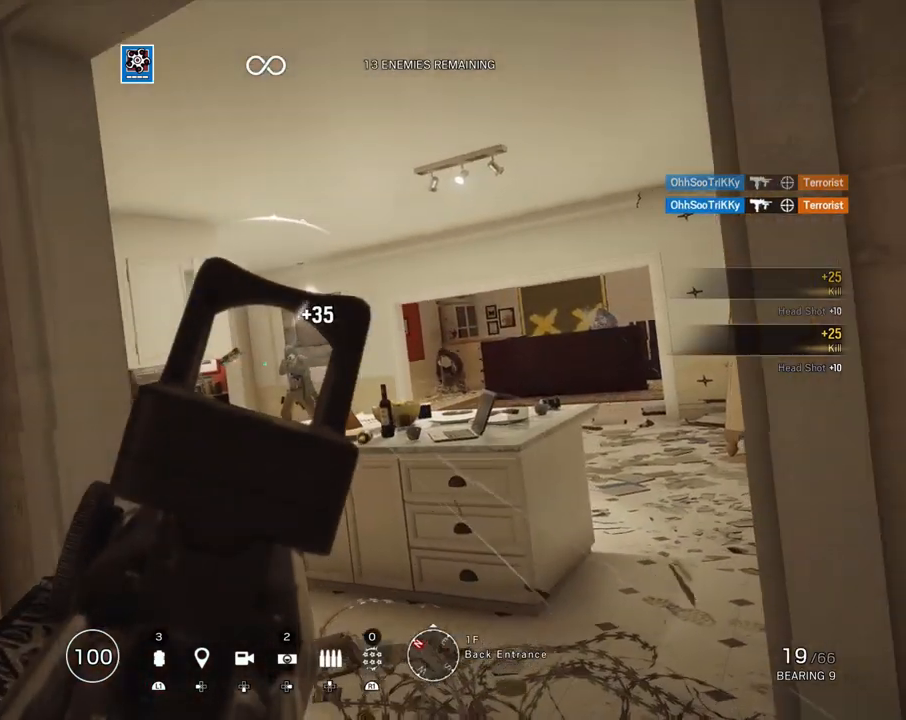
{"buttons": ["L1"], "left_stick": "center", "right_stick": "down", "events": [[17, "right_stick", "right"], [67, "right_stick", "center"], [217, "right_stick", "up"], [233, "R1", "down"], [267, "right_stick", "center"], [283, "R1", "up"], [417, "right_stick", "down"]]}
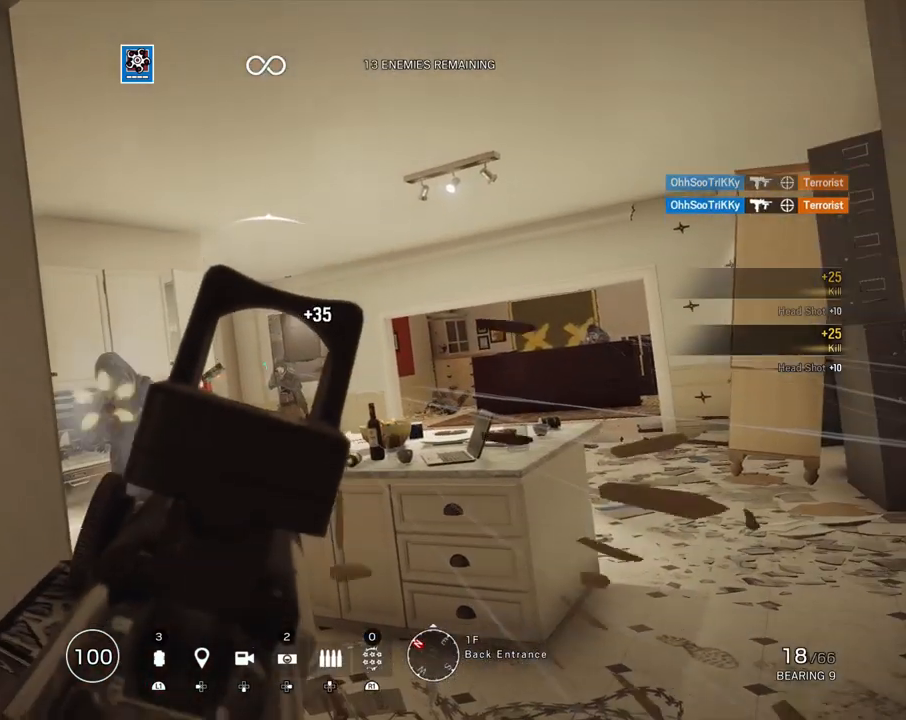
{"buttons": [], "left_stick": "up", "right_stick": "left", "events": [[67, "right_stick", "center"], [83, "R1", "down"], [133, "left_stick", "left"], [167, "R1", "up"], [250, "L1", "up"], [267, "right_stick", "left"], [317, "L3", "down"], [317, "left_stick", "up-left"], [433, "left_stick", "up"], [467, "L3", "up"]]}
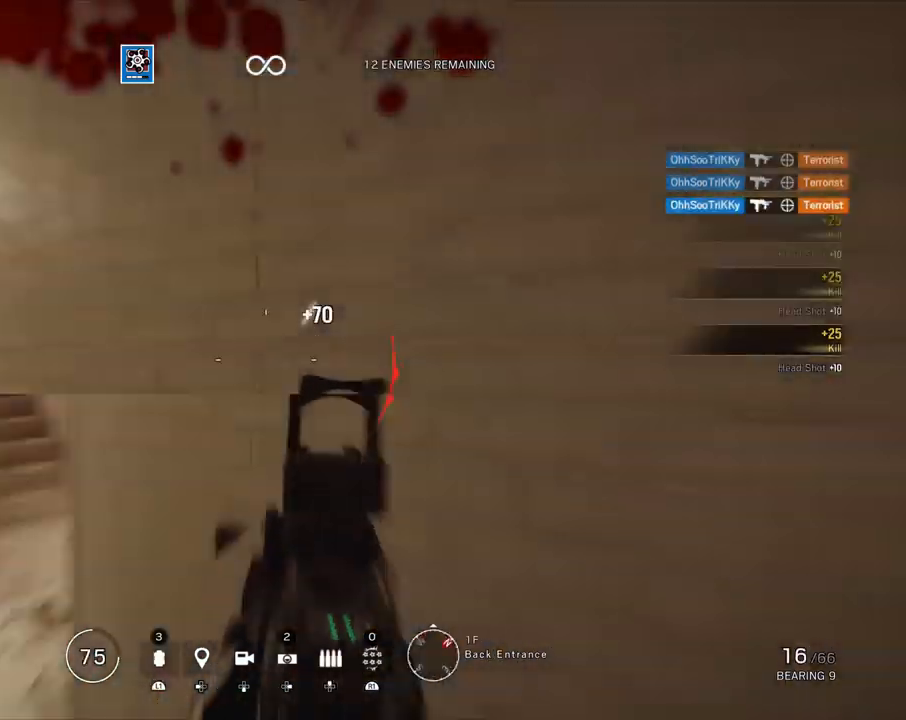
{"buttons": [], "left_stick": "up", "right_stick": "center", "events": [[50, "R2", "down"], [50, "right_stick", "center"], [117, "SQUARE", "down"], [167, "SQUARE", "up"], [200, "R2", "up"], [317, "R2", "down"], [317, "right_stick", "right"], [433, "R2", "up"], [483, "right_stick", "center"]]}
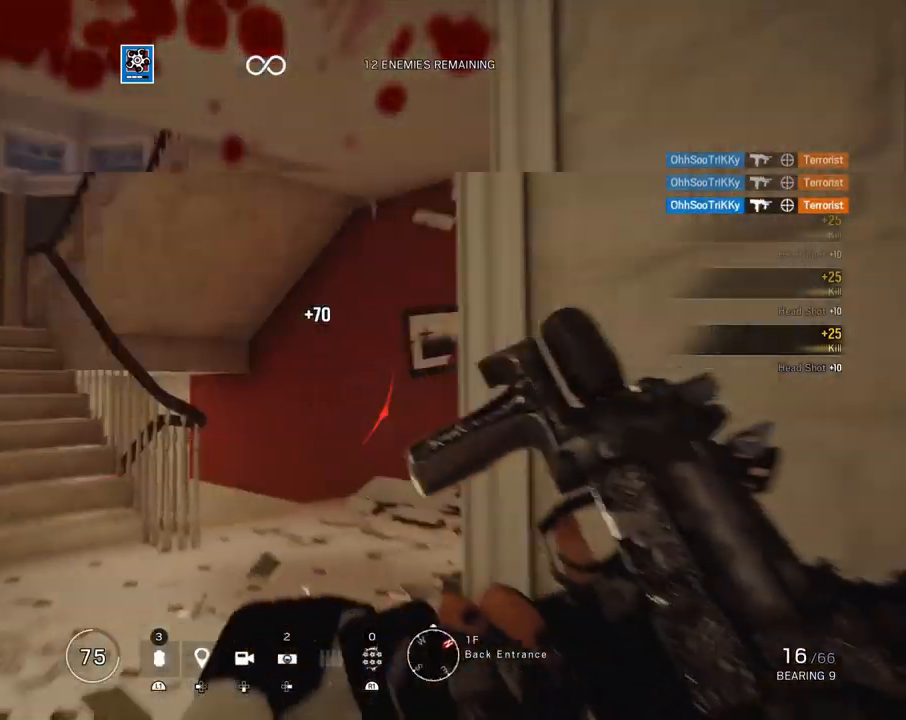
{"buttons": [], "left_stick": "down", "right_stick": "center", "events": [[83, "left_stick", "up-left"], [83, "right_stick", "right"], [167, "R2", "down"], [250, "left_stick", "left"], [267, "R2", "up"], [350, "left_stick", "down-left"], [383, "R2", "down"], [450, "left_stick", "down"], [483, "R2", "up"], [500, "right_stick", "center"]]}
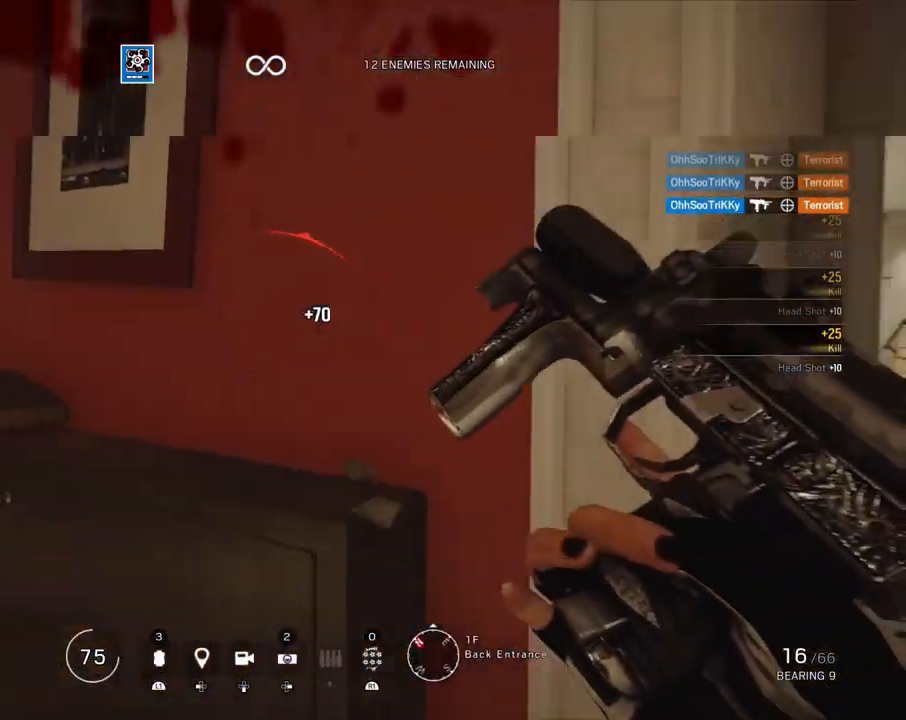
{"buttons": [], "left_stick": "center", "right_stick": "left", "events": [[50, "right_stick", "down-right"], [100, "left_stick", "down-left"], [150, "right_stick", "right"], [217, "left_stick", "left"], [317, "right_stick", "left"], [350, "left_stick", "center"]]}
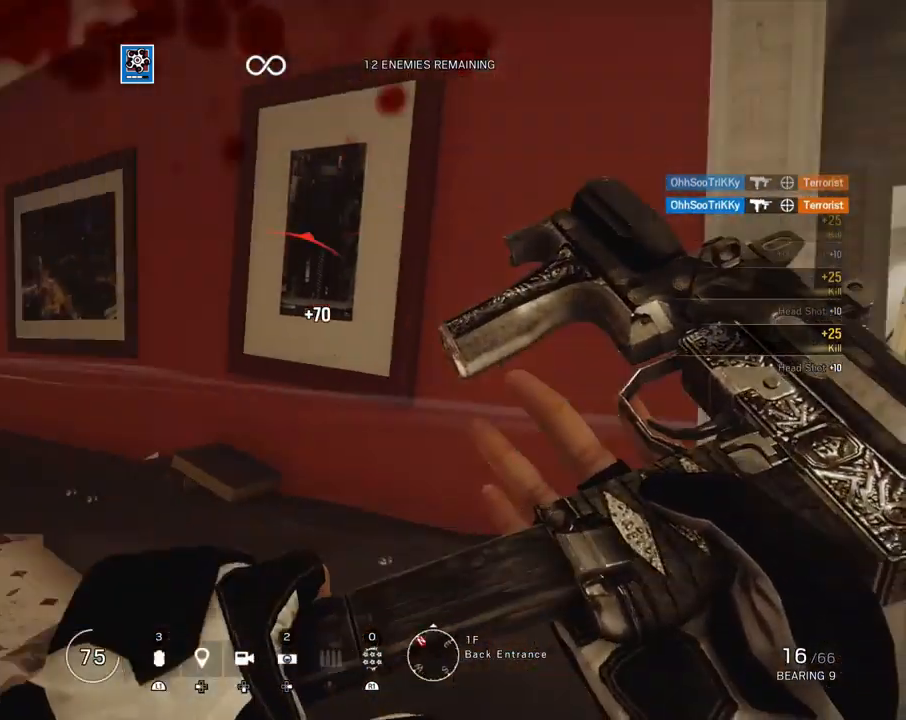
{"buttons": ["L3"], "left_stick": "up-left", "right_stick": "right", "events": [[83, "right_stick", "center"], [100, "left_stick", "right"], [183, "right_stick", "left"], [200, "left_stick", "up-right"], [383, "right_stick", "right"], [467, "left_stick", "up-left"], [500, "L3", "down"]]}
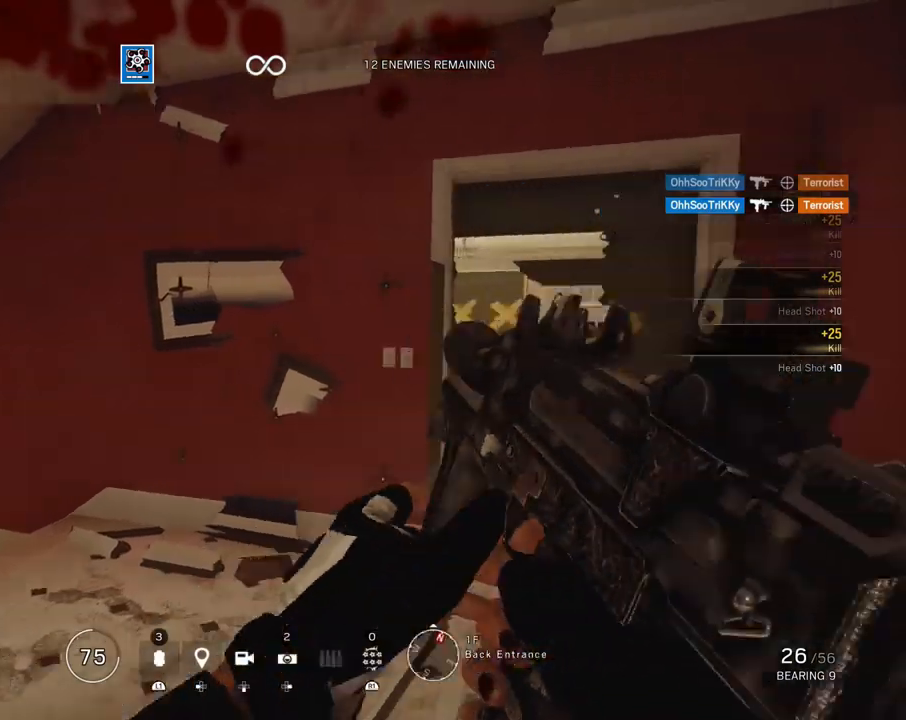
{"buttons": ["L1", "R3"], "left_stick": "down", "right_stick": "center", "events": [[50, "right_stick", "center"], [133, "L3", "up"], [200, "left_stick", "left"], [250, "L1", "down"], [300, "right_stick", "up"], [417, "R3", "down"], [450, "right_stick", "center"], [500, "left_stick", "down"]]}
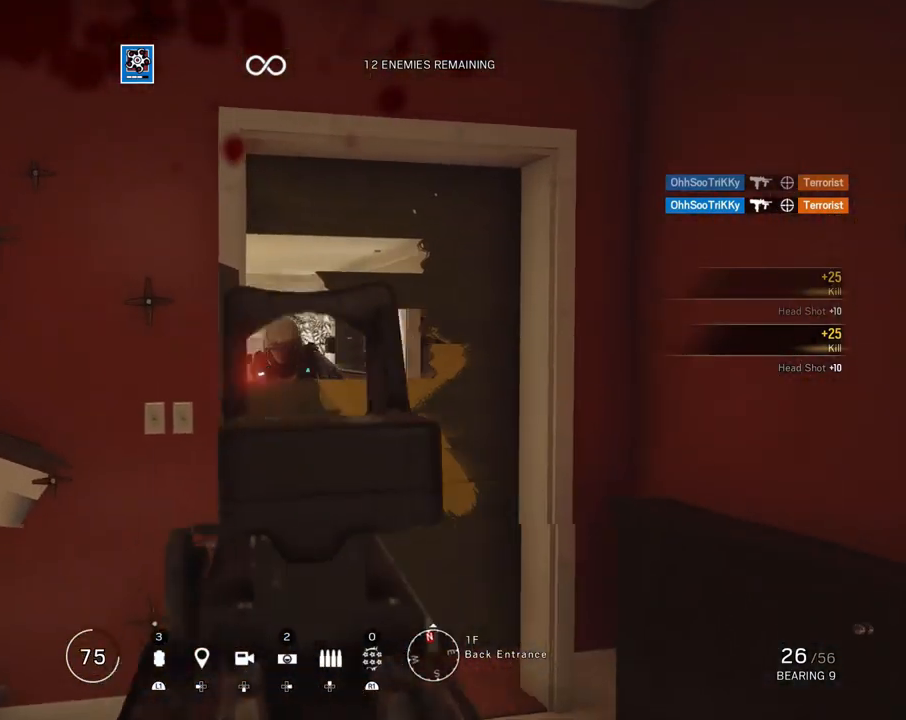
{"buttons": ["L1", "R1", "R3"], "left_stick": "center", "right_stick": "down", "events": [[50, "R1", "down"], [100, "R3", "up"], [100, "left_stick", "right"], [117, "right_stick", "down-right"], [167, "right_stick", "down"], [250, "left_stick", "up"], [267, "R3", "down"], [317, "left_stick", "center"]]}
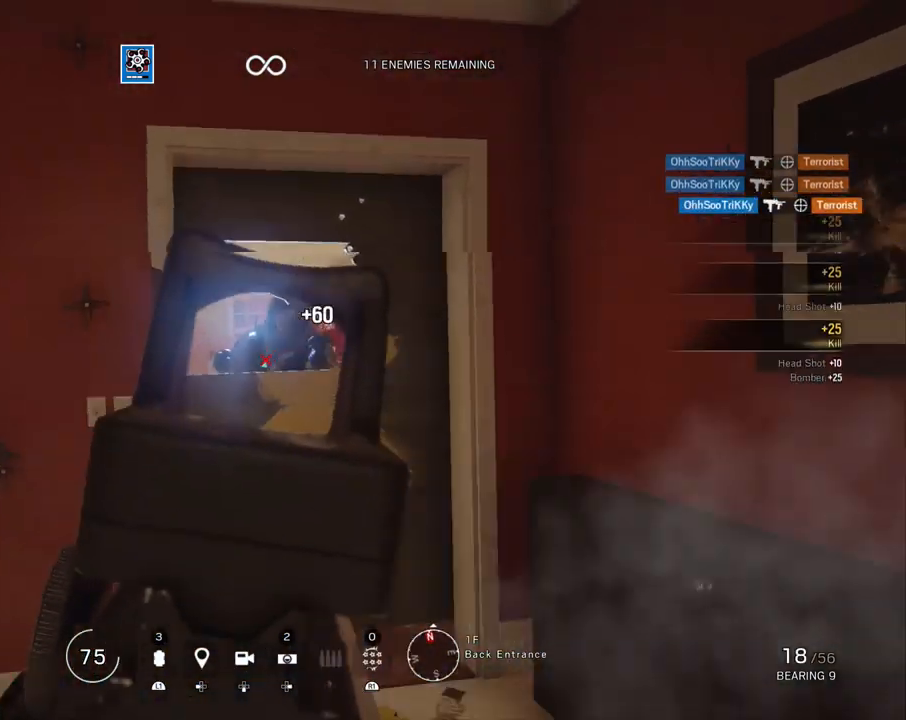
{"buttons": ["R2"], "left_stick": "down-left", "right_stick": "right", "events": [[100, "R3", "up"], [133, "left_stick", "up-left"], [150, "L1", "up"], [150, "right_stick", "right"], [167, "R1", "up"], [200, "L3", "down"], [217, "R2", "down"], [217, "right_stick", "center"], [283, "SQUARE", "down"], [300, "L3", "up"], [333, "SQUARE", "up"], [383, "R2", "up"], [483, "R2", "down"], [483, "left_stick", "down-left"], [483, "right_stick", "right"]]}
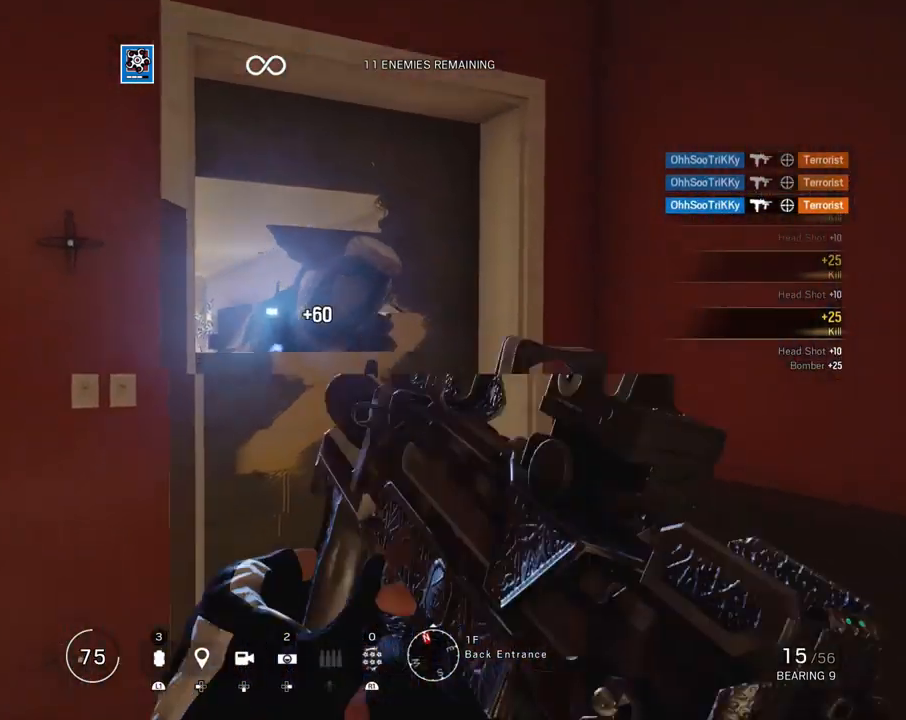
{"buttons": [], "left_stick": "up-left", "right_stick": "center", "events": [[50, "left_stick", "down-right"], [150, "R2", "up"], [150, "left_stick", "up-right"], [250, "right_stick", "center"], [467, "left_stick", "up-left"]]}
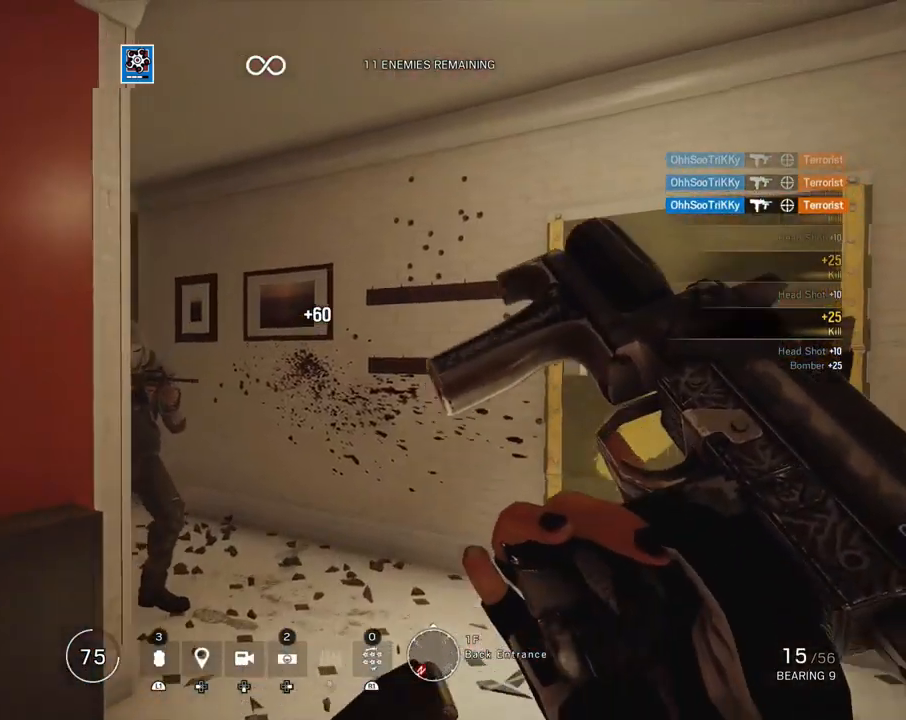
{"buttons": [], "left_stick": "left", "right_stick": "center", "events": [[17, "right_stick", "left"], [117, "left_stick", "center"], [150, "right_stick", "down-right"], [200, "left_stick", "down-left"], [250, "right_stick", "center"], [350, "left_stick", "left"], [383, "right_stick", "right"], [500, "right_stick", "center"]]}
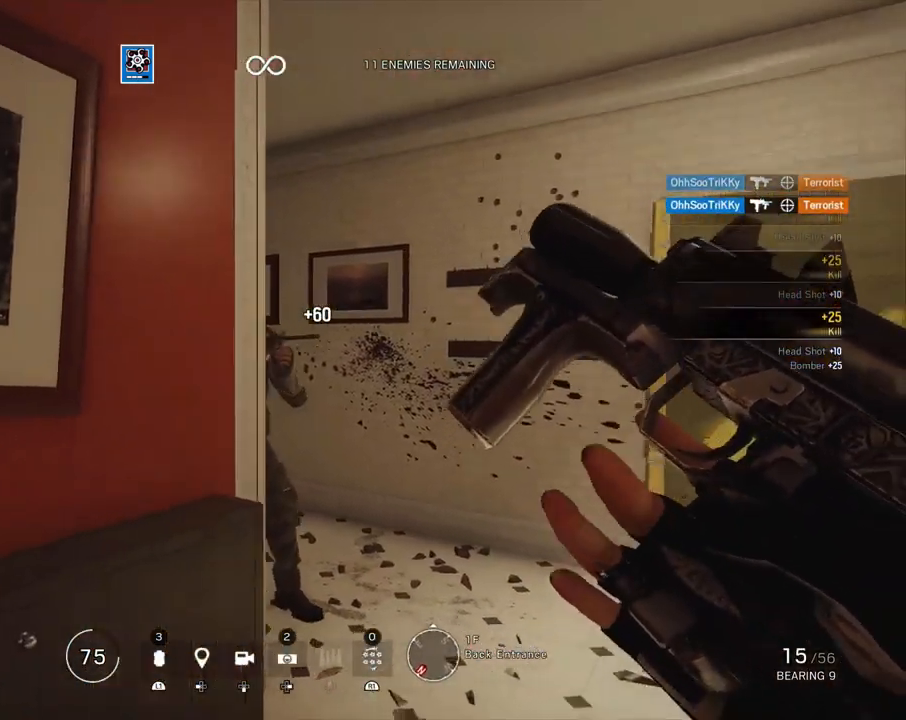
{"buttons": ["L1", "L3", "R3"], "left_stick": "up-right", "right_stick": "center", "events": [[33, "left_stick", "center"], [433, "L1", "down"], [433, "left_stick", "up-right"], [467, "L3", "down"], [500, "R3", "down"]]}
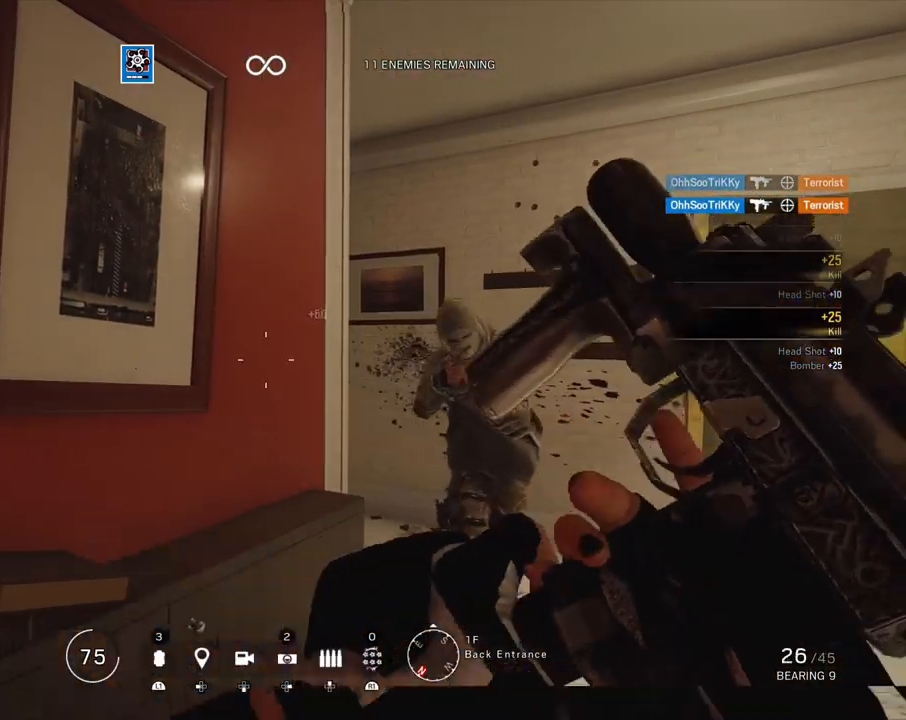
{"buttons": ["L1", "R1", "R3"], "left_stick": "up-left", "right_stick": "center", "events": [[100, "L3", "up"], [100, "R2", "down"], [117, "R3", "up"], [117, "right_stick", "up"], [217, "R2", "up"], [233, "R1", "down"], [233, "right_stick", "right"], [283, "R3", "down"], [283, "left_stick", "left"], [283, "right_stick", "center"], [433, "left_stick", "up-left"]]}
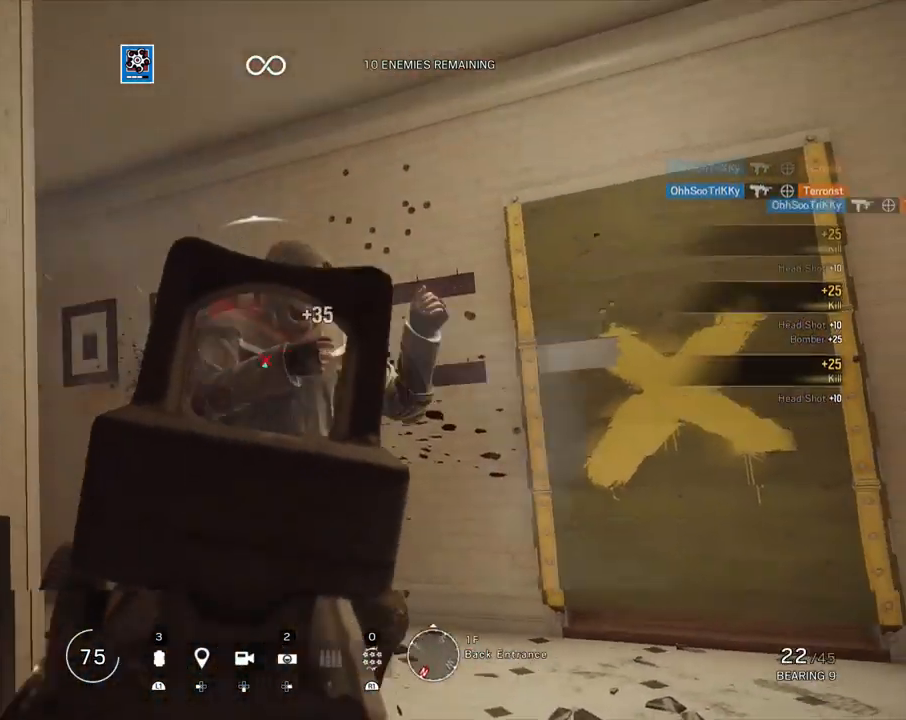
{"buttons": ["L1"], "left_stick": "right", "right_stick": "left", "events": [[33, "left_stick", "up"], [67, "L1", "up"], [83, "L3", "down"], [100, "R3", "up"], [100, "right_stick", "down"], [117, "R1", "up"], [150, "right_stick", "center"], [217, "L3", "up"], [217, "left_stick", "up-right"], [233, "right_stick", "down-left"], [267, "L1", "down"], [300, "L3", "down"], [383, "R3", "down"], [417, "L3", "up"], [433, "left_stick", "right"], [467, "right_stick", "left"], [500, "R3", "up"]]}
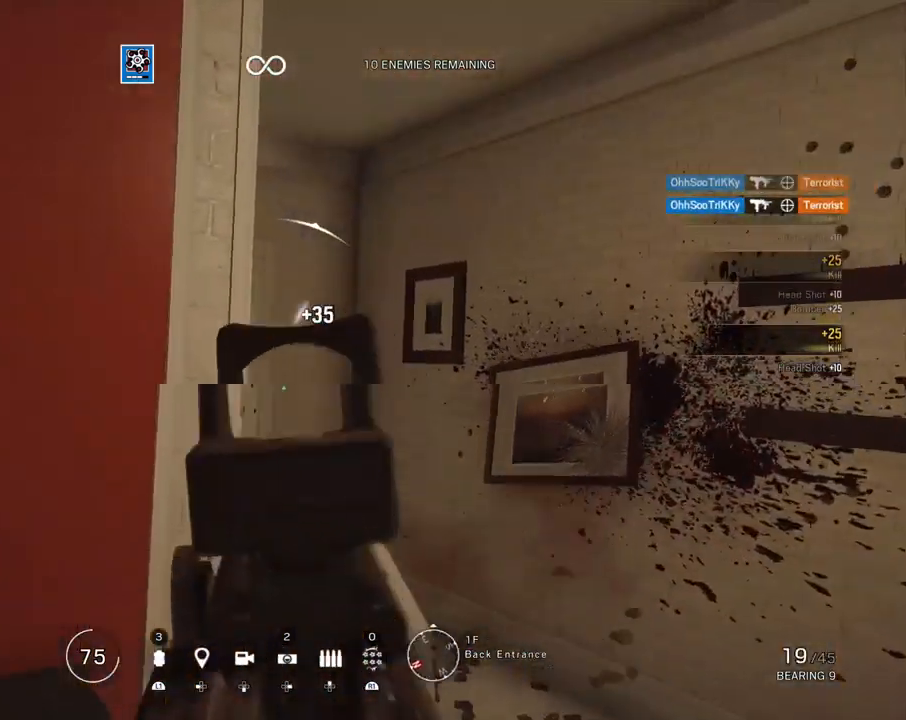
{"buttons": ["L1"], "left_stick": "up", "right_stick": "left", "events": [[100, "left_stick", "up-right"], [133, "right_stick", "down"], [233, "right_stick", "down-left"], [383, "right_stick", "left"], [433, "left_stick", "up"]]}
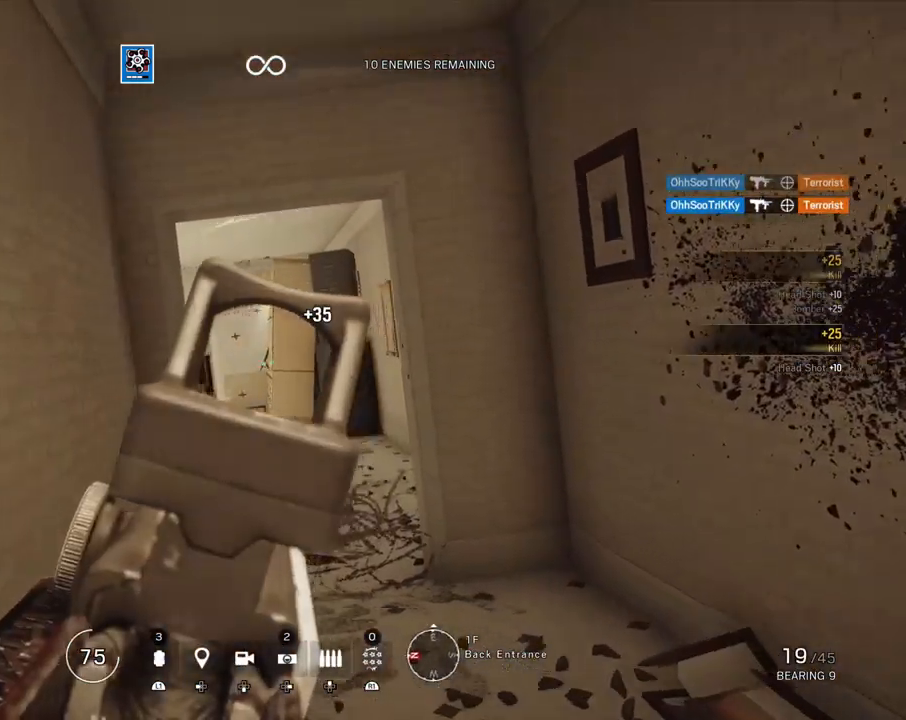
{"buttons": ["L1"], "left_stick": "up", "right_stick": "center", "events": [[50, "right_stick", "center"], [183, "right_stick", "left"], [317, "right_stick", "center"]]}
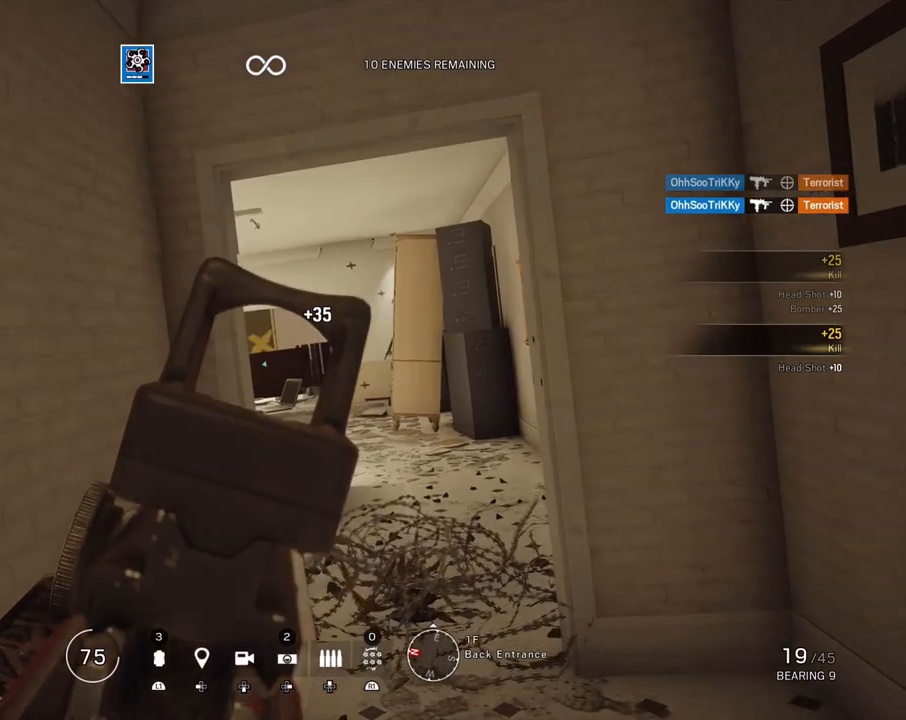
{"buttons": ["L1"], "left_stick": "up", "right_stick": "center", "events": [[183, "right_stick", "up-left"], [300, "right_stick", "center"]]}
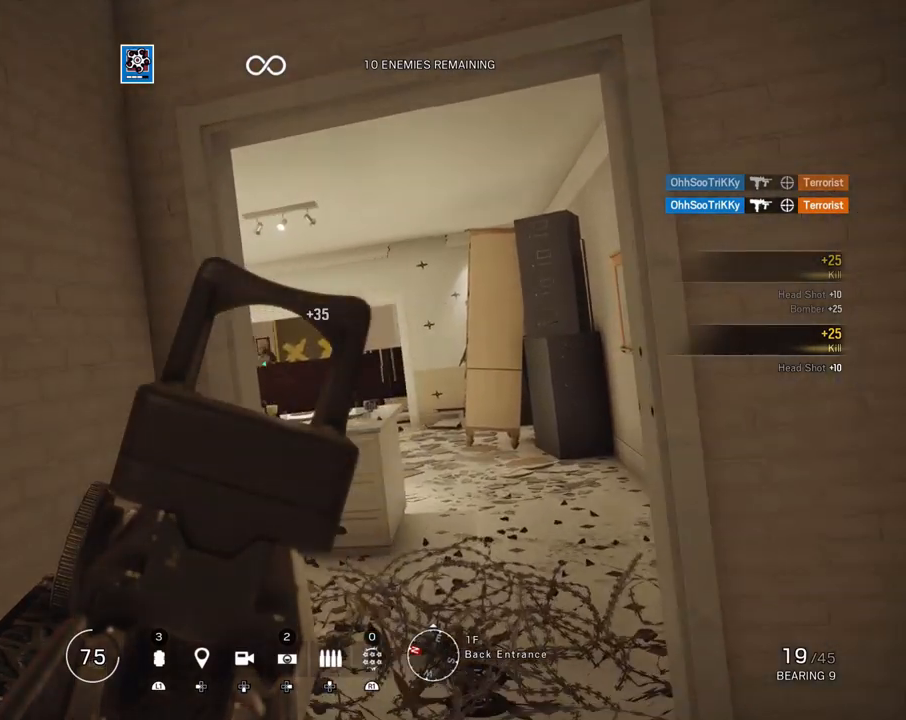
{"buttons": ["L1"], "left_stick": "up", "right_stick": "center", "events": [[333, "R1", "down"], [400, "R1", "up"]]}
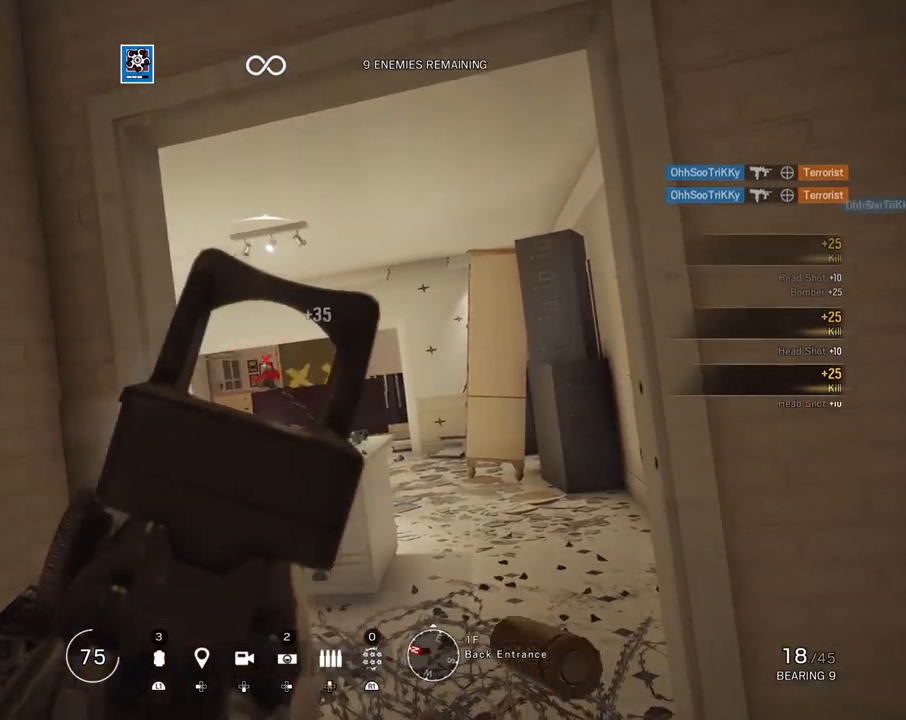
{"buttons": ["L3"], "left_stick": "up", "right_stick": "center", "events": [[233, "L3", "down"], [233, "right_stick", "down-left"], [283, "L1", "up"], [333, "L3", "up"], [367, "right_stick", "center"], [400, "L3", "down"]]}
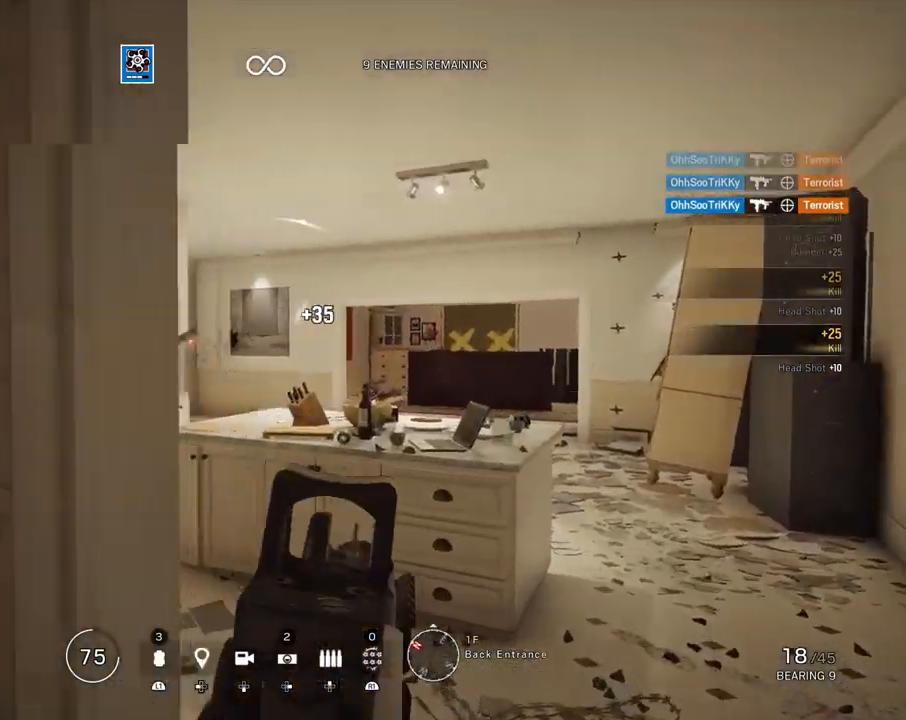
{"buttons": ["L1"], "left_stick": "up", "right_stick": "left", "events": [[33, "L3", "up"], [33, "right_stick", "left"], [167, "right_stick", "center"], [417, "right_stick", "left"], [483, "L1", "down"]]}
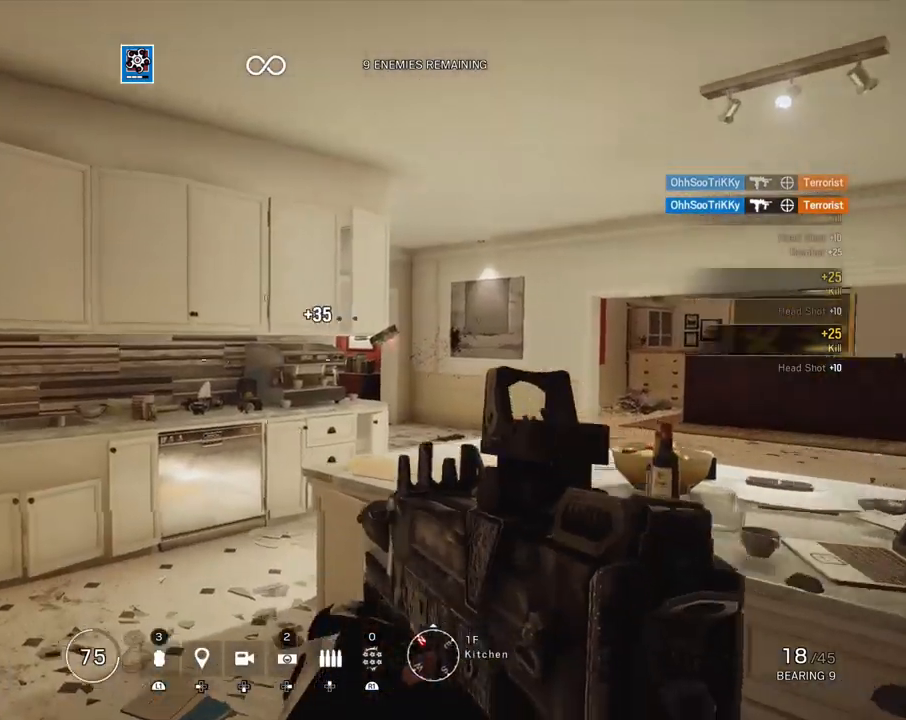
{"buttons": ["L1"], "left_stick": "up", "right_stick": "center", "events": [[17, "right_stick", "up-right"], [50, "L3", "down"], [117, "L3", "up"], [133, "right_stick", "center"], [267, "right_stick", "right"], [450, "right_stick", "center"]]}
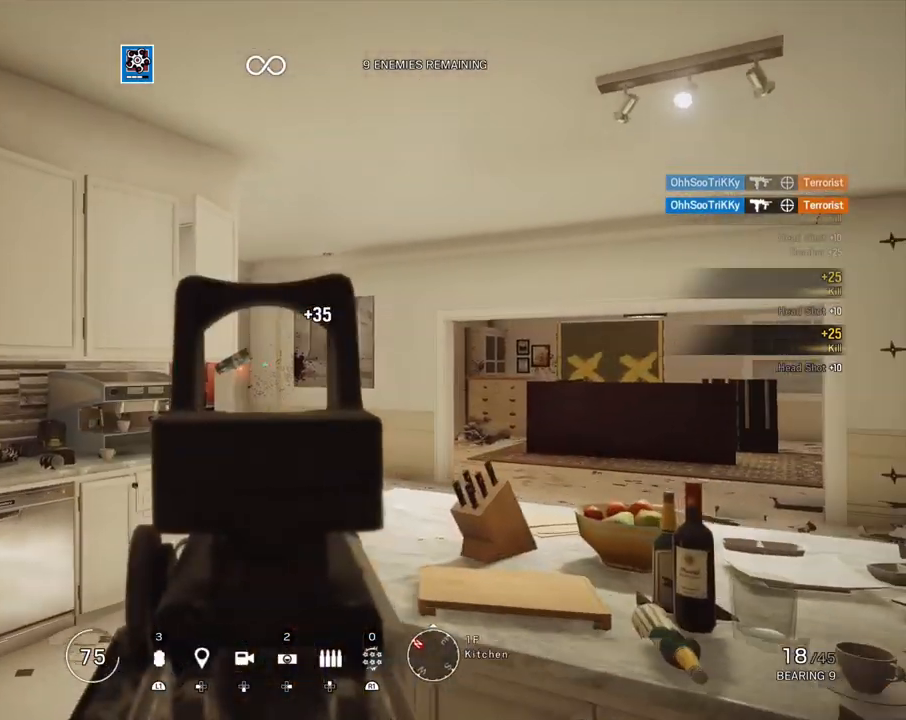
{"buttons": [], "left_stick": "up", "right_stick": "center", "events": [[217, "R1", "down"], [267, "L1", "up"], [283, "R1", "up"], [350, "L3", "down"], [467, "L3", "up"]]}
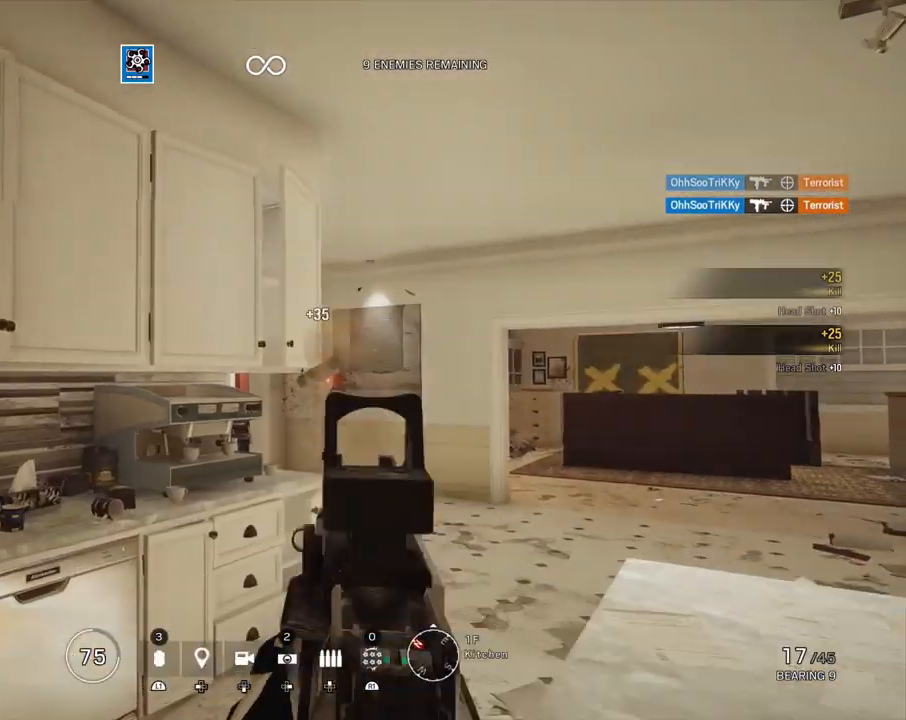
{"buttons": ["L1"], "left_stick": "down-left", "right_stick": "center", "events": [[67, "right_stick", "right"], [150, "L1", "down"], [200, "L3", "down"], [200, "right_stick", "center"], [283, "L3", "up"], [350, "left_stick", "down-left"]]}
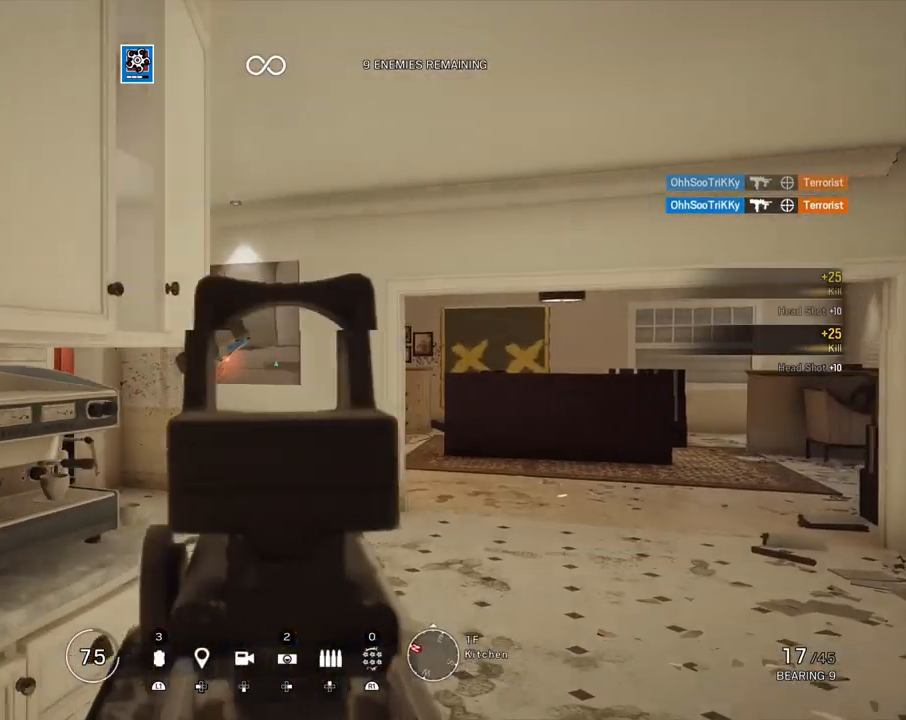
{"buttons": ["R2"], "left_stick": "up", "right_stick": "center", "events": [[67, "R1", "down"], [150, "R1", "up"], [167, "left_stick", "down-right"], [233, "L1", "up"], [283, "left_stick", "up-left"], [317, "L3", "down"], [400, "R2", "down"], [400, "left_stick", "up"], [433, "L3", "up"], [433, "SQUARE", "down"], [483, "SQUARE", "up"]]}
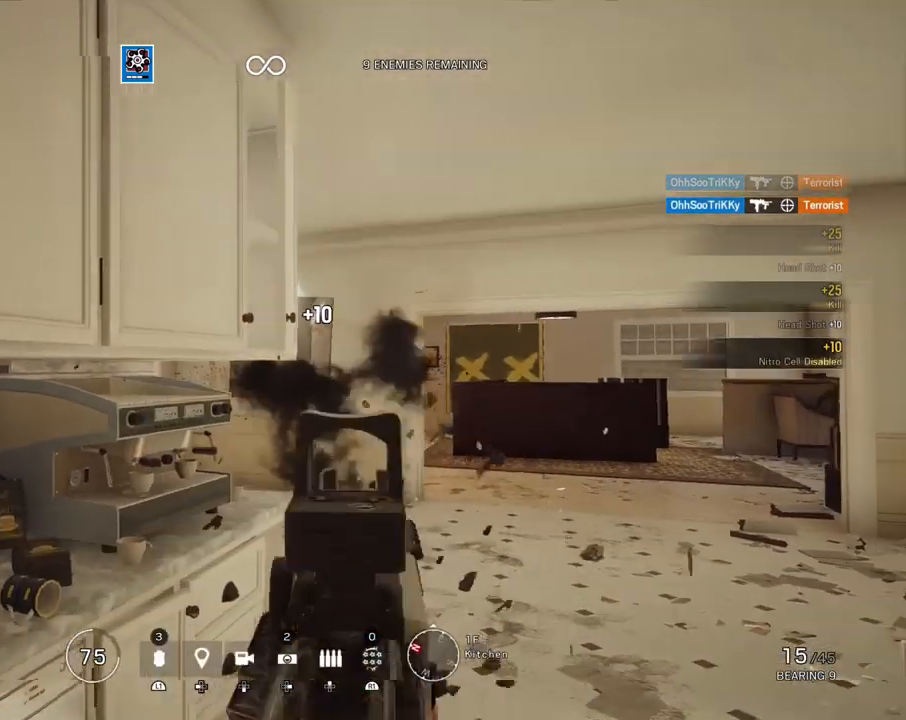
{"buttons": ["L1"], "left_stick": "up-left", "right_stick": "right", "events": [[33, "R2", "up"], [133, "right_stick", "right"], [167, "R2", "down"], [217, "L1", "down"], [233, "L3", "down"], [267, "R2", "up"], [300, "right_stick", "center"], [383, "L3", "up"], [417, "right_stick", "right"], [483, "left_stick", "up-left"]]}
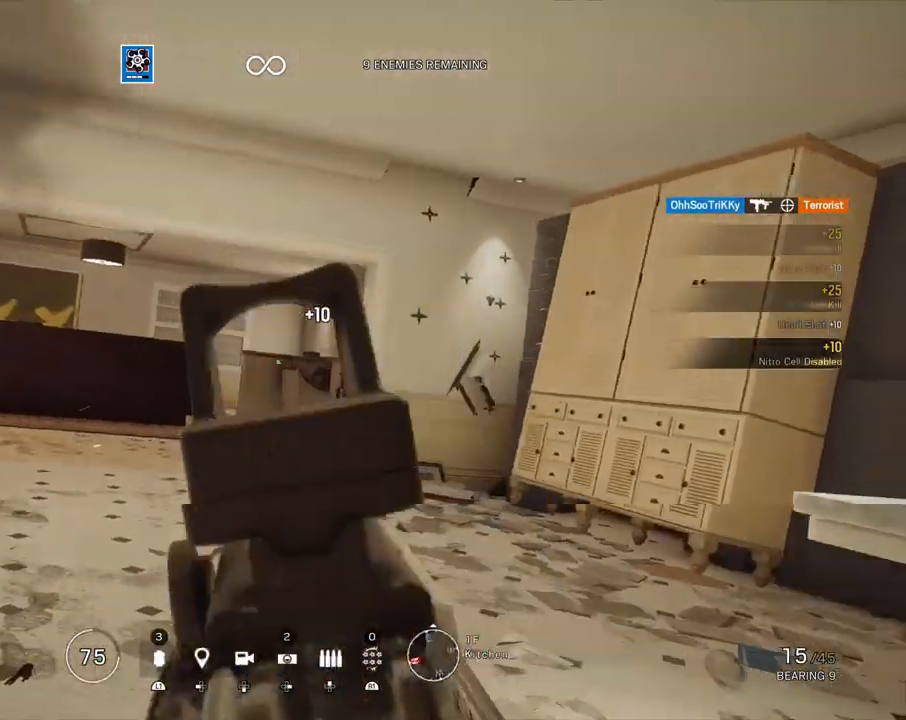
{"buttons": ["L1"], "left_stick": "up-left", "right_stick": "right", "events": [[100, "right_stick", "center"], [483, "right_stick", "right"]]}
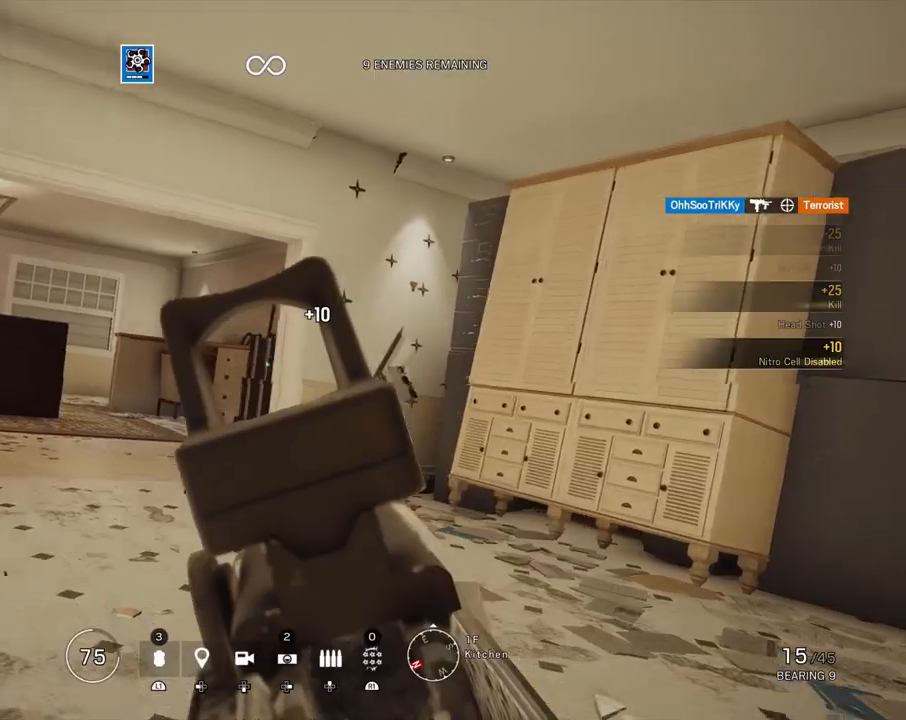
{"buttons": [], "left_stick": "up-left", "right_stick": "left", "events": [[100, "right_stick", "center"], [250, "right_stick", "right"], [400, "right_stick", "center"], [417, "L1", "up"], [450, "right_stick", "left"]]}